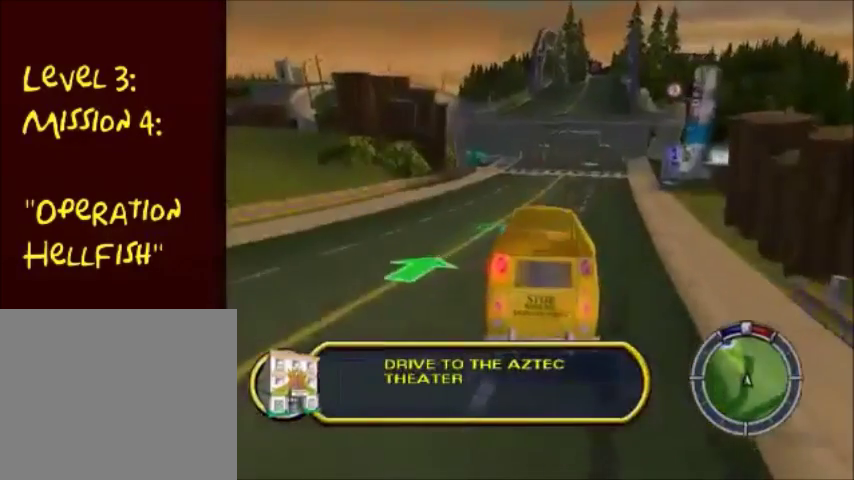
Gameplay with a controller (PlayStation layout); each line is a JSON object with the inputs held at the frame after it. "events" lists button and stick changes between this image and that frame as [ms after this image, input, new state], when the widget could be followed in between. Not read: L3 R1 R3.
{"buttons": ["CROSS"], "left_stick": "center", "right_stick": "center", "events": [[67, "left_stick", "center"]]}
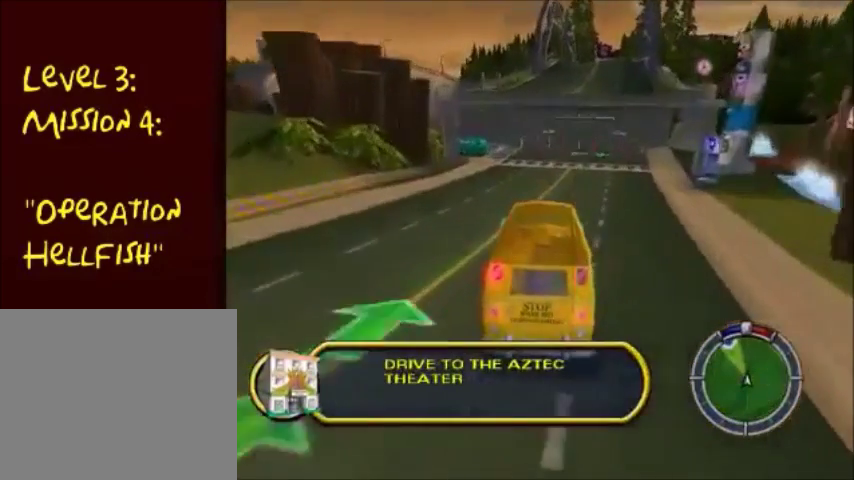
{"buttons": ["CROSS"], "left_stick": "center", "right_stick": "center", "events": []}
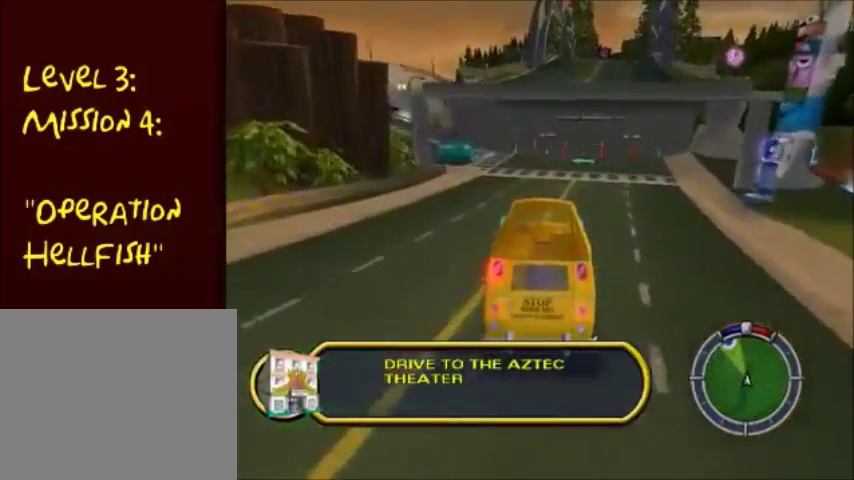
{"buttons": ["CROSS"], "left_stick": "left", "right_stick": "center", "events": [[367, "left_stick", "left"]]}
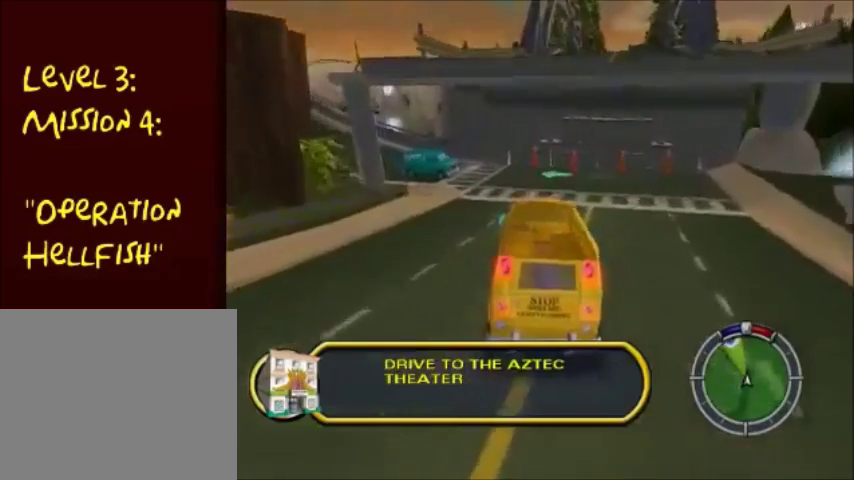
{"buttons": ["CROSS"], "left_stick": "left", "right_stick": "center", "events": [[300, "SQUARE", "down"], [467, "SQUARE", "up"]]}
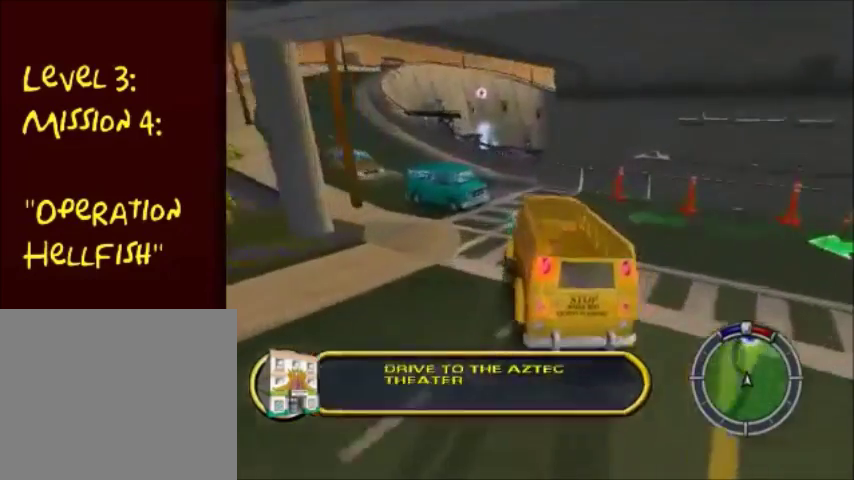
{"buttons": ["CROSS"], "left_stick": "left", "right_stick": "center", "events": []}
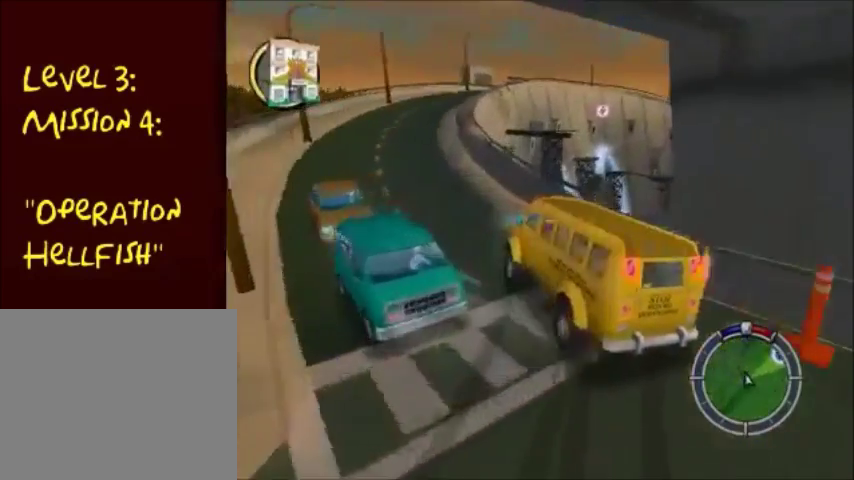
{"buttons": ["CROSS"], "left_stick": "center", "right_stick": "center", "events": [[33, "left_stick", "center"]]}
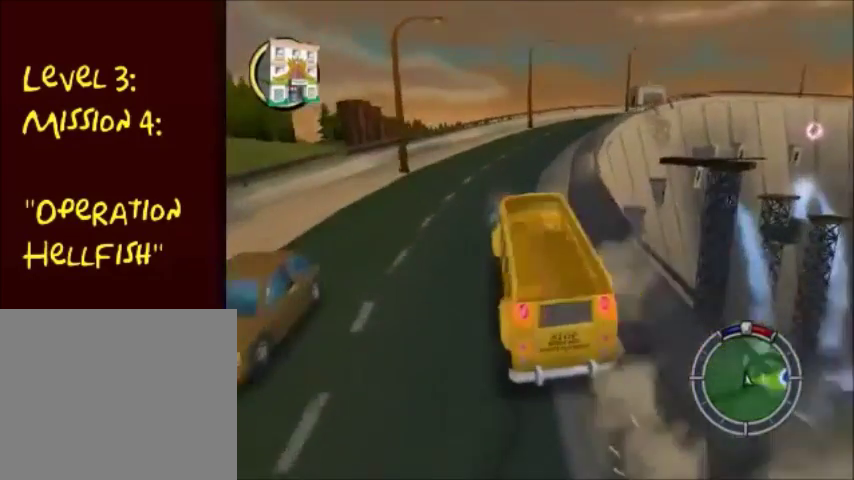
{"buttons": ["CROSS"], "left_stick": "right", "right_stick": "center", "events": [[301, "left_stick", "right"]]}
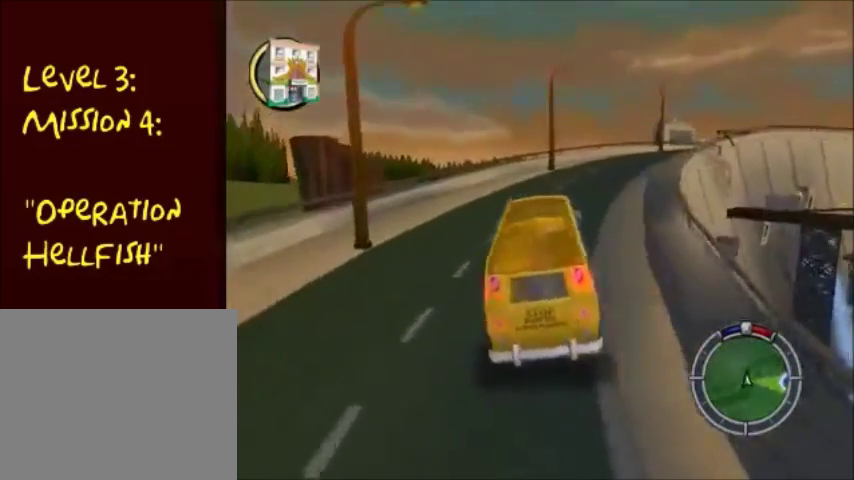
{"buttons": ["CROSS"], "left_stick": "right", "right_stick": "center", "events": []}
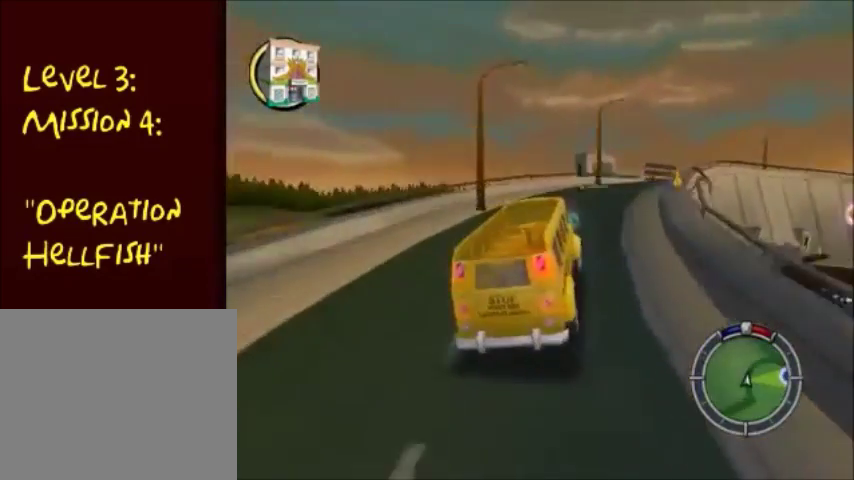
{"buttons": ["CROSS"], "left_stick": "center", "right_stick": "center", "events": [[401, "left_stick", "center"]]}
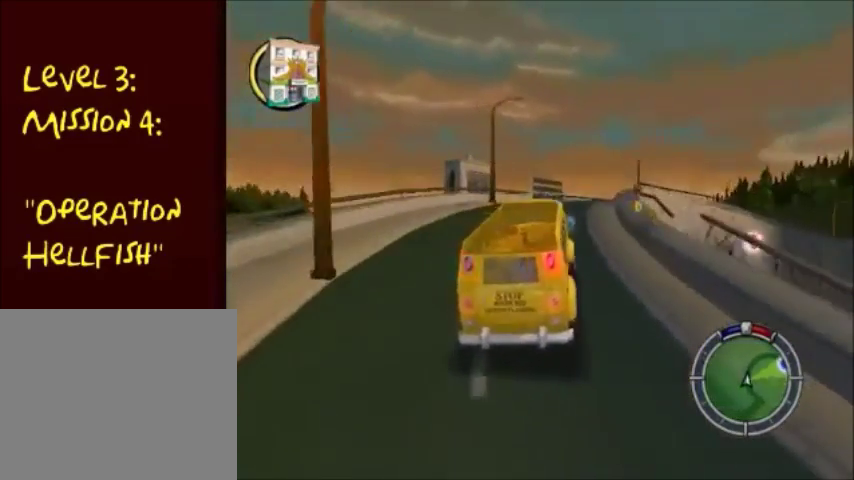
{"buttons": ["CROSS"], "left_stick": "center", "right_stick": "center", "events": []}
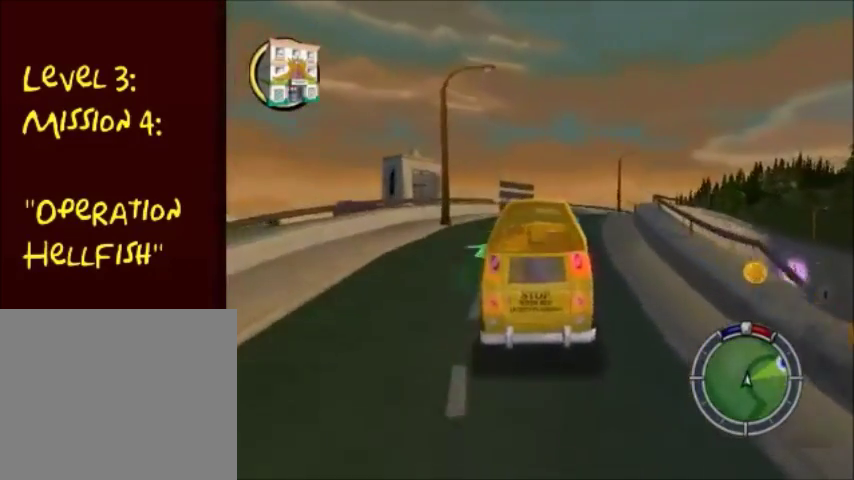
{"buttons": ["CROSS"], "left_stick": "right", "right_stick": "center", "events": [[134, "left_stick", "right"]]}
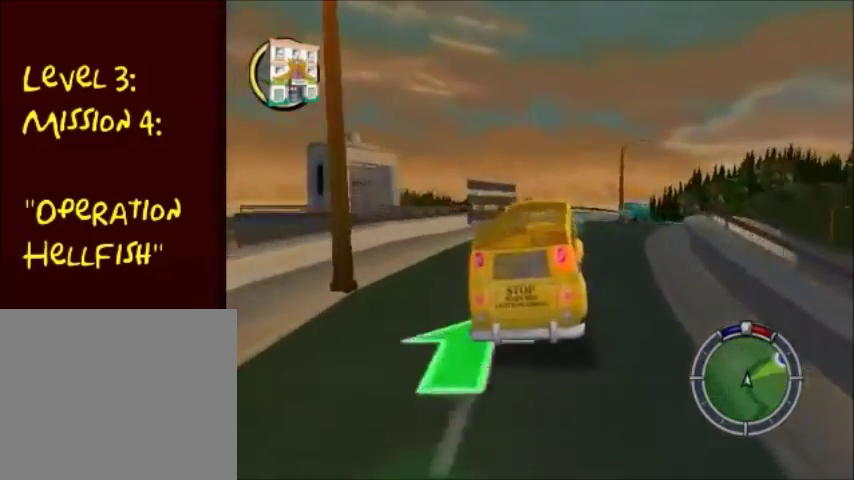
{"buttons": ["CROSS"], "left_stick": "right", "right_stick": "center", "events": []}
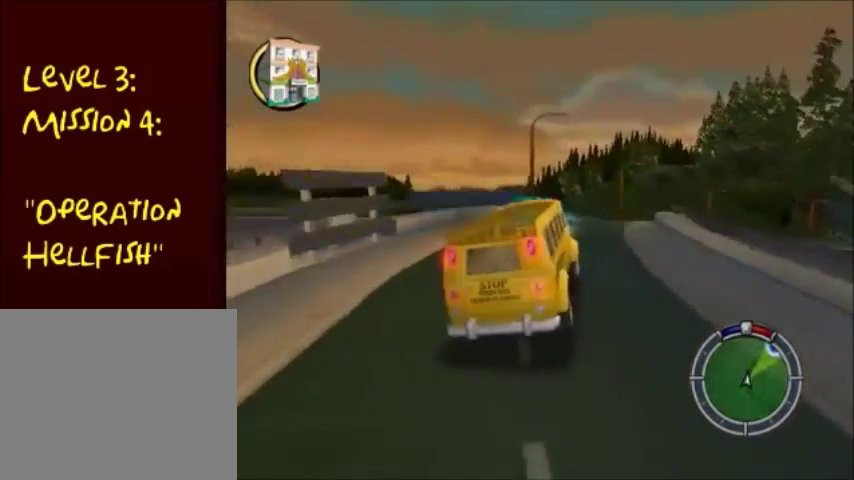
{"buttons": ["CROSS"], "left_stick": "center", "right_stick": "center", "events": [[100, "left_stick", "center"]]}
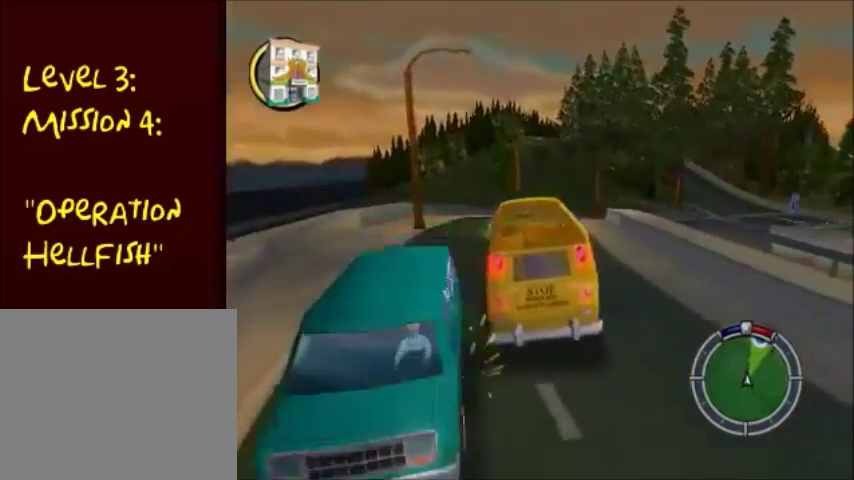
{"buttons": ["CROSS"], "left_stick": "right", "right_stick": "center", "events": [[66, "left_stick", "right"]]}
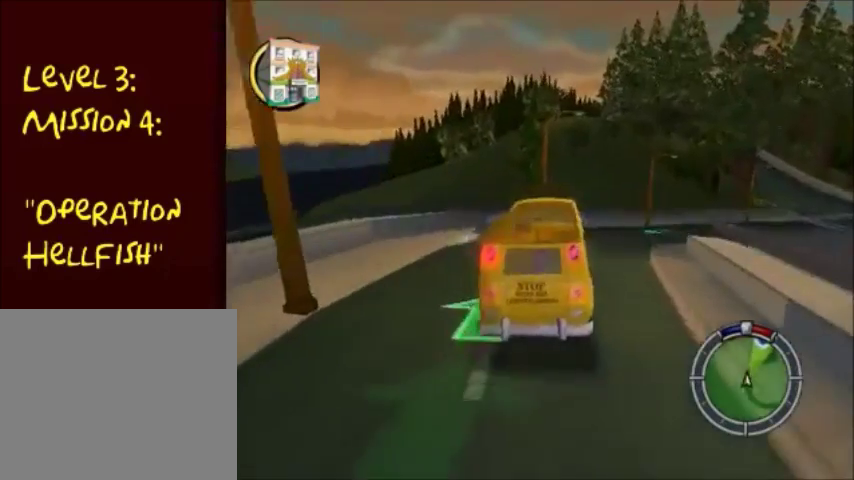
{"buttons": ["CROSS"], "left_stick": "right", "right_stick": "center", "events": [[234, "CROSS", "up"], [367, "CROSS", "down"]]}
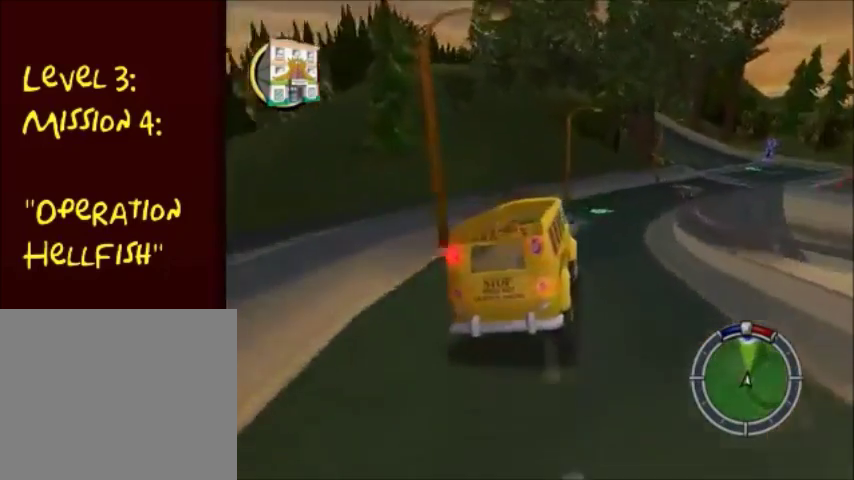
{"buttons": ["CROSS"], "left_stick": "center", "right_stick": "center", "events": [[500, "left_stick", "center"]]}
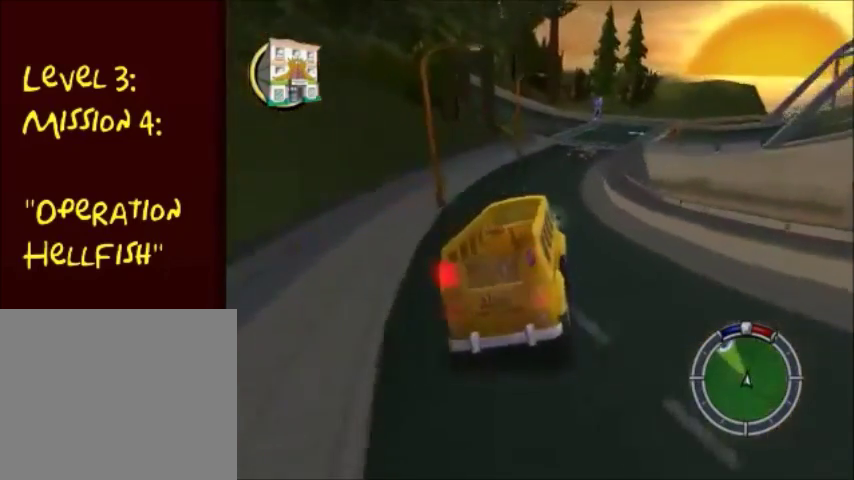
{"buttons": ["CROSS"], "left_stick": "center", "right_stick": "center", "events": [[200, "left_stick", "right"], [367, "left_stick", "center"]]}
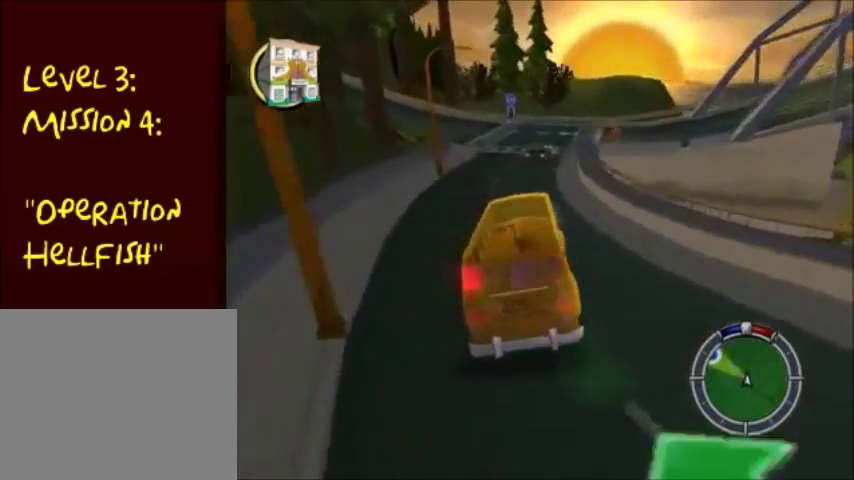
{"buttons": ["CROSS"], "left_stick": "left", "right_stick": "center", "events": [[300, "left_stick", "left"]]}
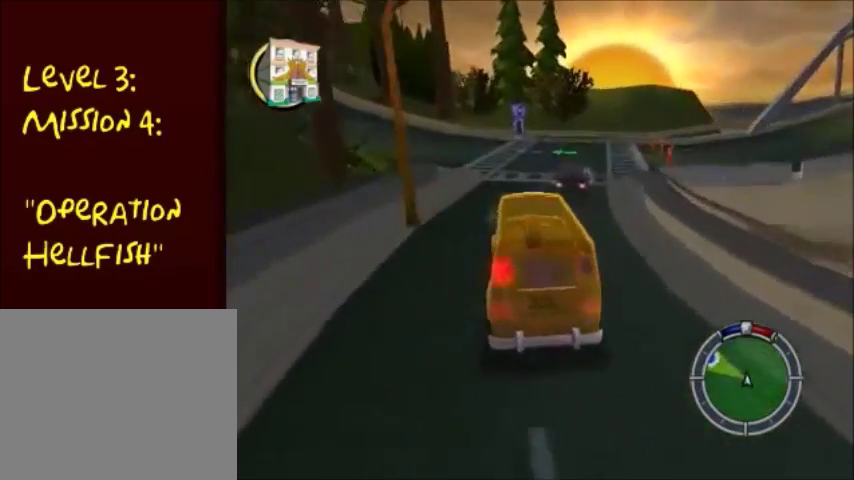
{"buttons": ["CROSS"], "left_stick": "left", "right_stick": "center", "events": []}
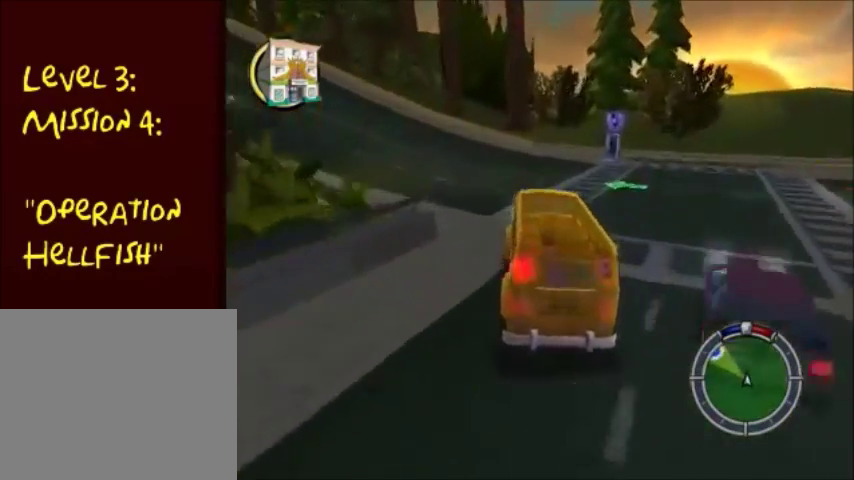
{"buttons": ["CROSS"], "left_stick": "down-left", "right_stick": "center", "events": [[434, "left_stick", "down-left"]]}
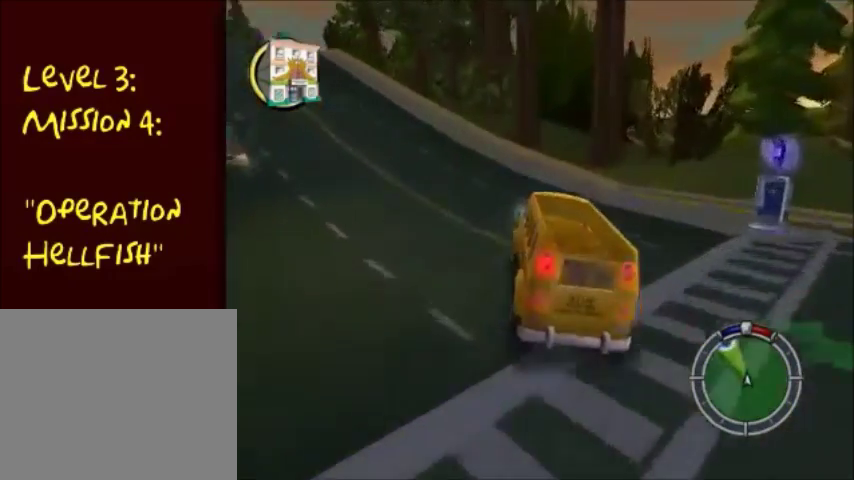
{"buttons": ["CROSS"], "left_stick": "down-left", "right_stick": "center", "events": []}
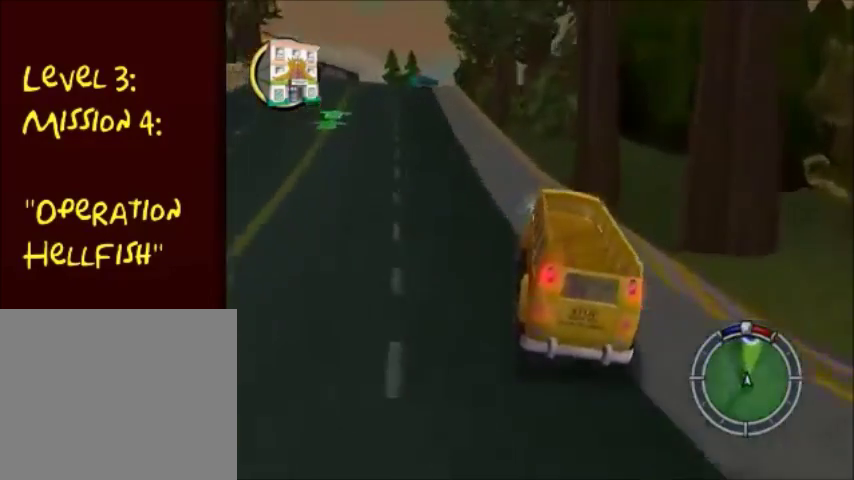
{"buttons": ["CROSS"], "left_stick": "center", "right_stick": "center", "events": [[400, "left_stick", "center"]]}
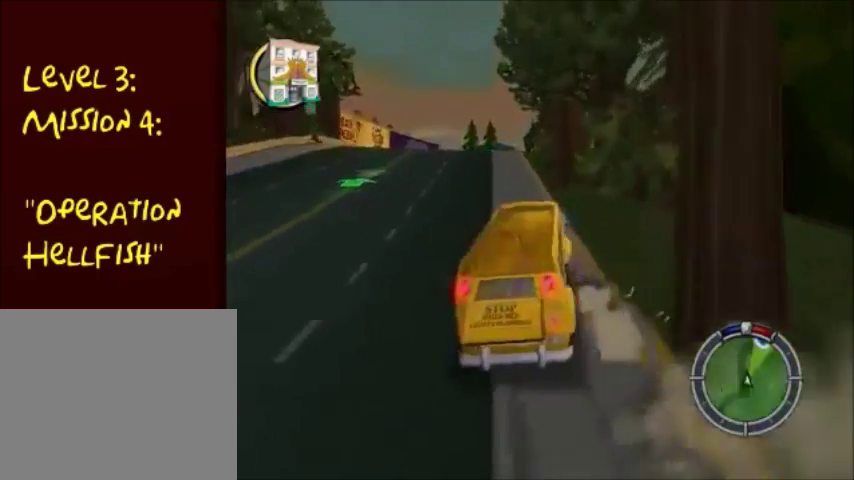
{"buttons": ["CROSS"], "left_stick": "left", "right_stick": "center", "events": [[434, "left_stick", "left"]]}
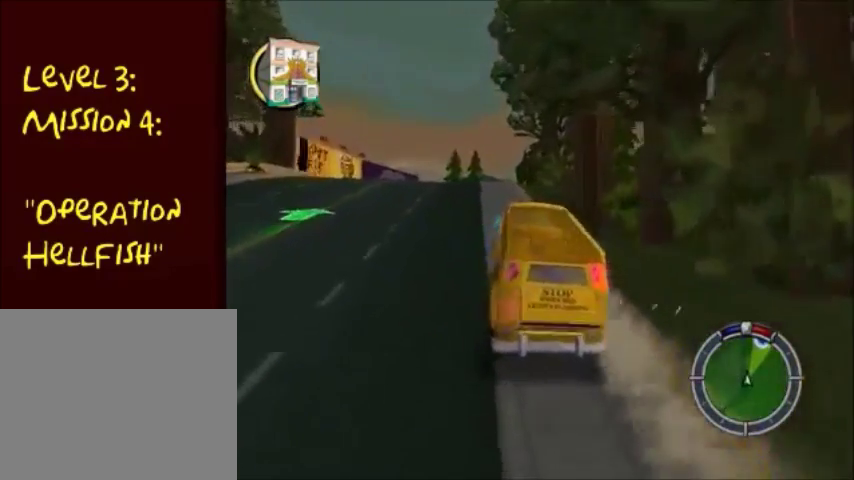
{"buttons": ["CROSS"], "left_stick": "center", "right_stick": "center", "events": [[100, "left_stick", "down-left"], [300, "left_stick", "center"]]}
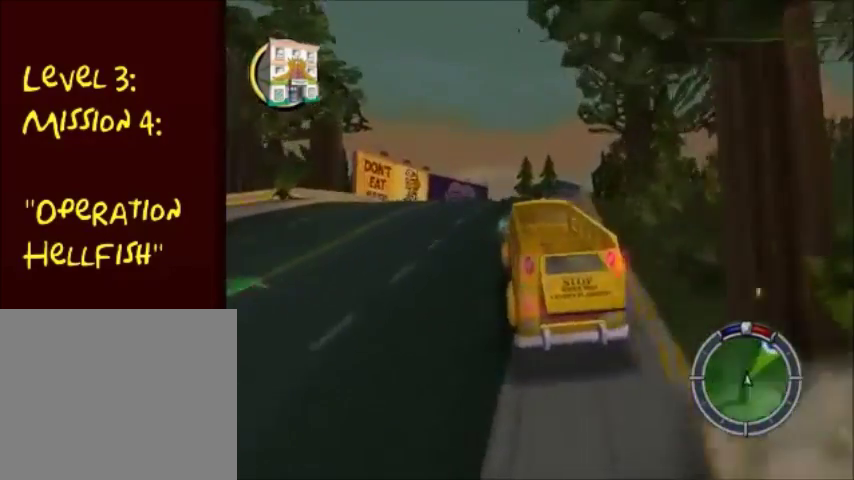
{"buttons": ["CROSS"], "left_stick": "center", "right_stick": "center", "events": []}
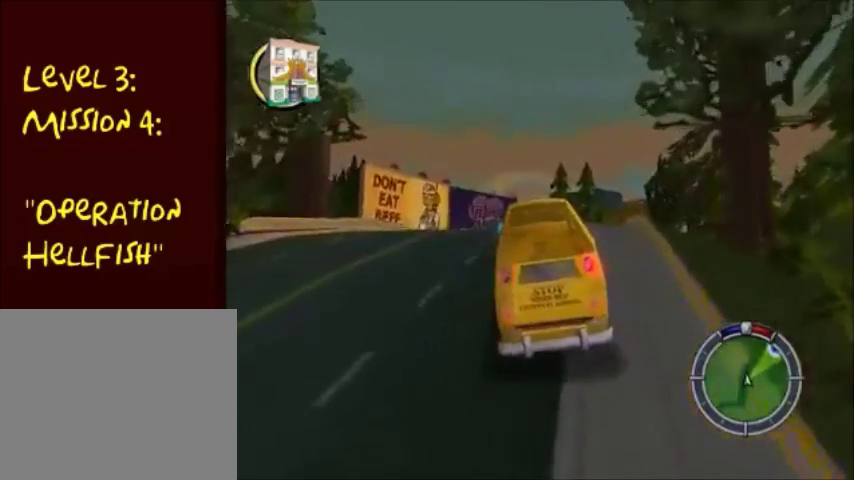
{"buttons": ["CROSS"], "left_stick": "right", "right_stick": "center", "events": [[467, "left_stick", "right"]]}
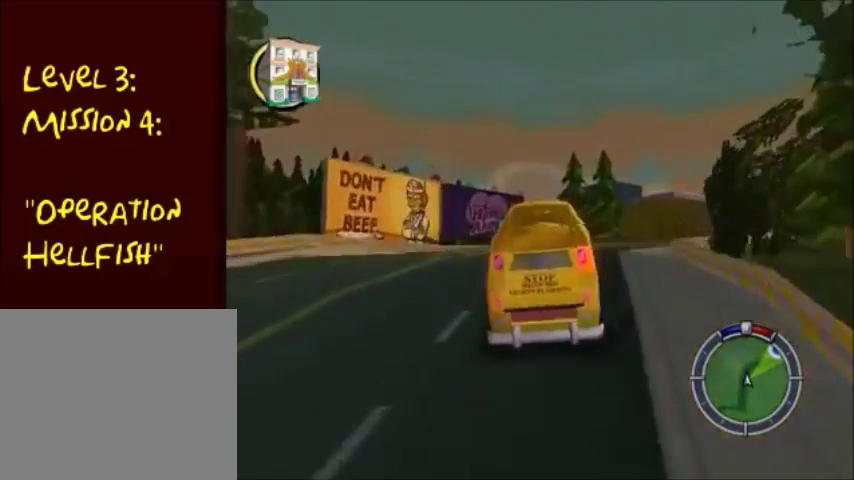
{"buttons": ["CROSS"], "left_stick": "right", "right_stick": "center", "events": []}
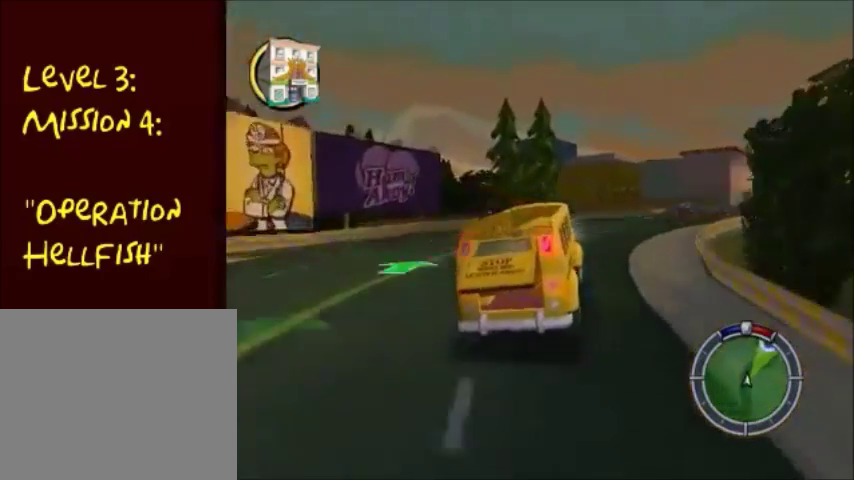
{"buttons": ["CROSS"], "left_stick": "right", "right_stick": "center", "events": []}
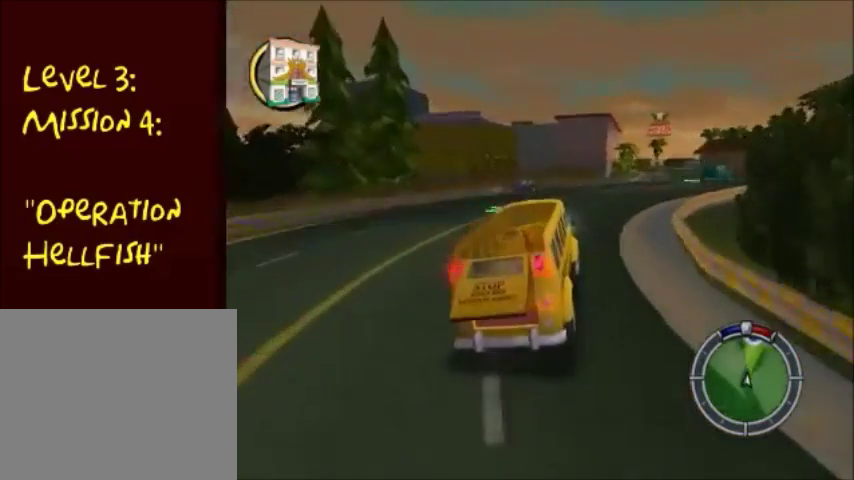
{"buttons": ["CROSS"], "left_stick": "right", "right_stick": "center", "events": []}
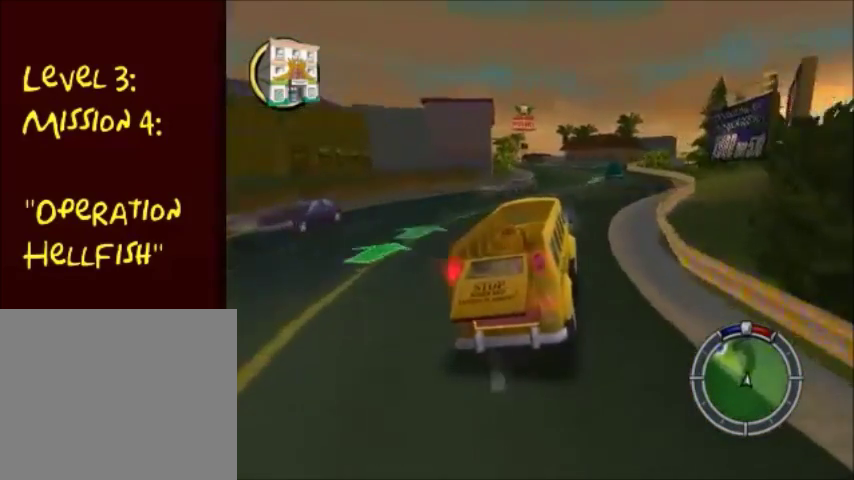
{"buttons": ["CROSS"], "left_stick": "center", "right_stick": "center", "events": [[167, "left_stick", "center"]]}
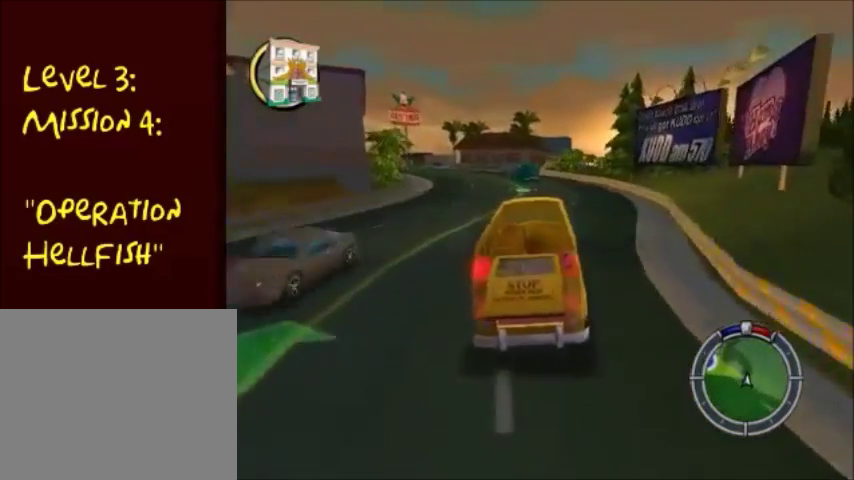
{"buttons": ["CROSS"], "left_stick": "left", "right_stick": "center", "events": [[100, "left_stick", "left"]]}